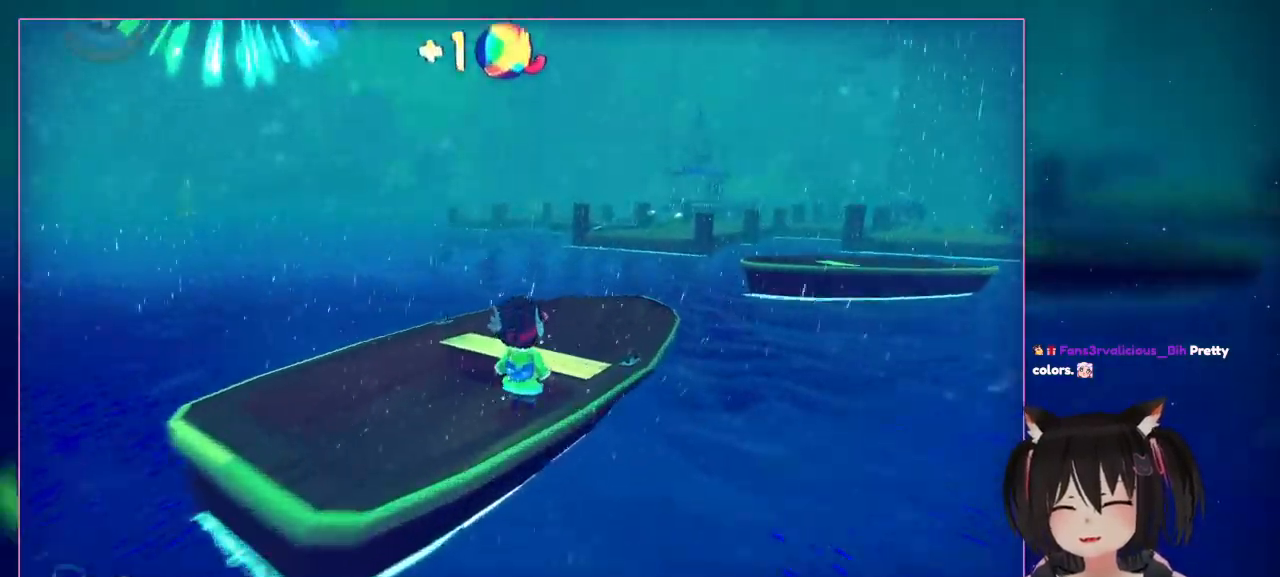
Gameplay with a controller (Nintendo layout); each line is a JSON object with the inputs held at the frame after it. "events" lists button and stick changes between this image and that frame as [ms after this image, input, new state], when the widget could be followed in between. Not read: L1 L3 R3.
{"buttons": [], "left_stick": "center", "right_stick": "down-right", "events": [[33, "right_stick", "up"], [417, "right_stick", "down-right"]]}
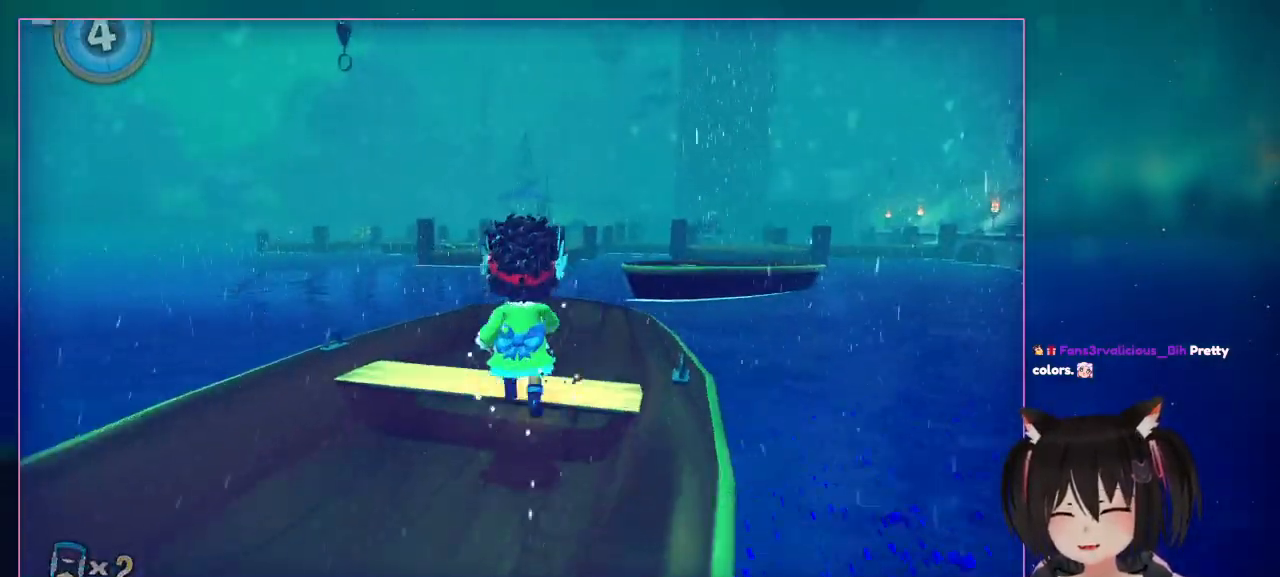
{"buttons": [], "left_stick": "up", "right_stick": "center", "events": [[317, "left_stick", "up"], [317, "right_stick", "center"]]}
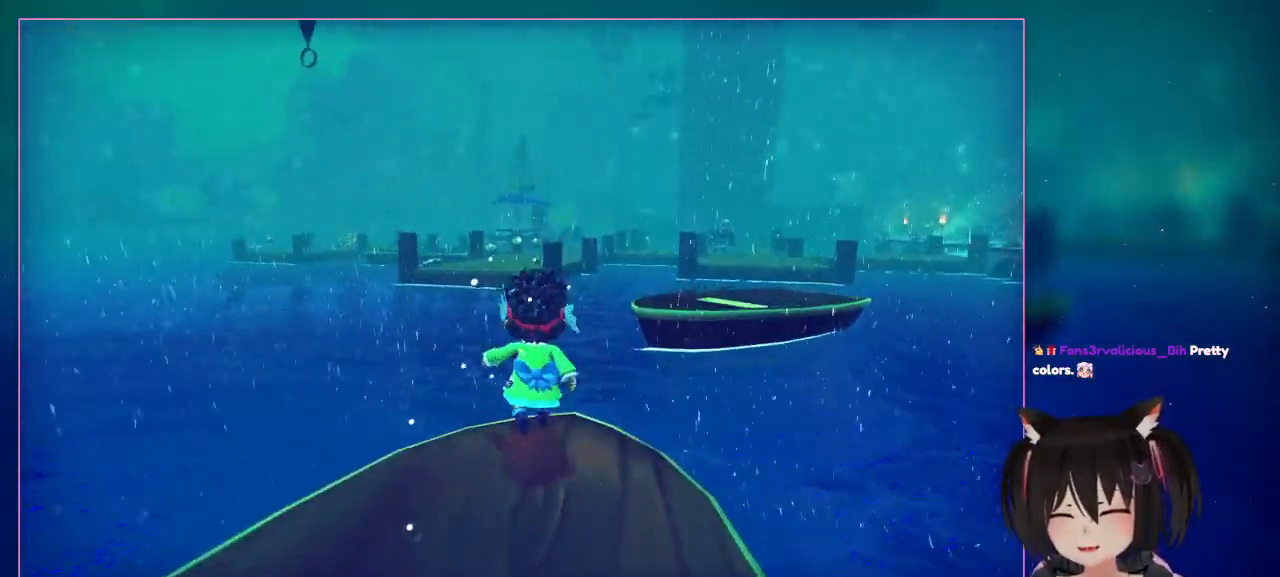
{"buttons": [], "left_stick": "center", "right_stick": "down-right", "events": [[233, "left_stick", "center"], [433, "right_stick", "down-right"]]}
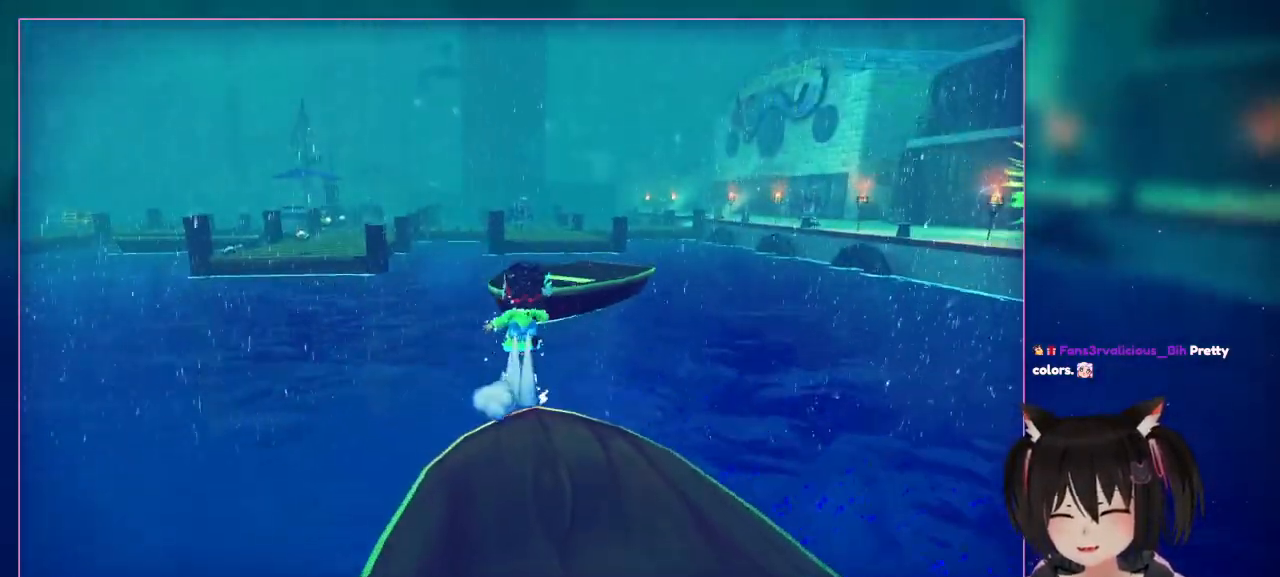
{"buttons": ["A"], "left_stick": "up", "right_stick": "center", "events": [[333, "A", "down"], [333, "left_stick", "up"], [333, "right_stick", "center"]]}
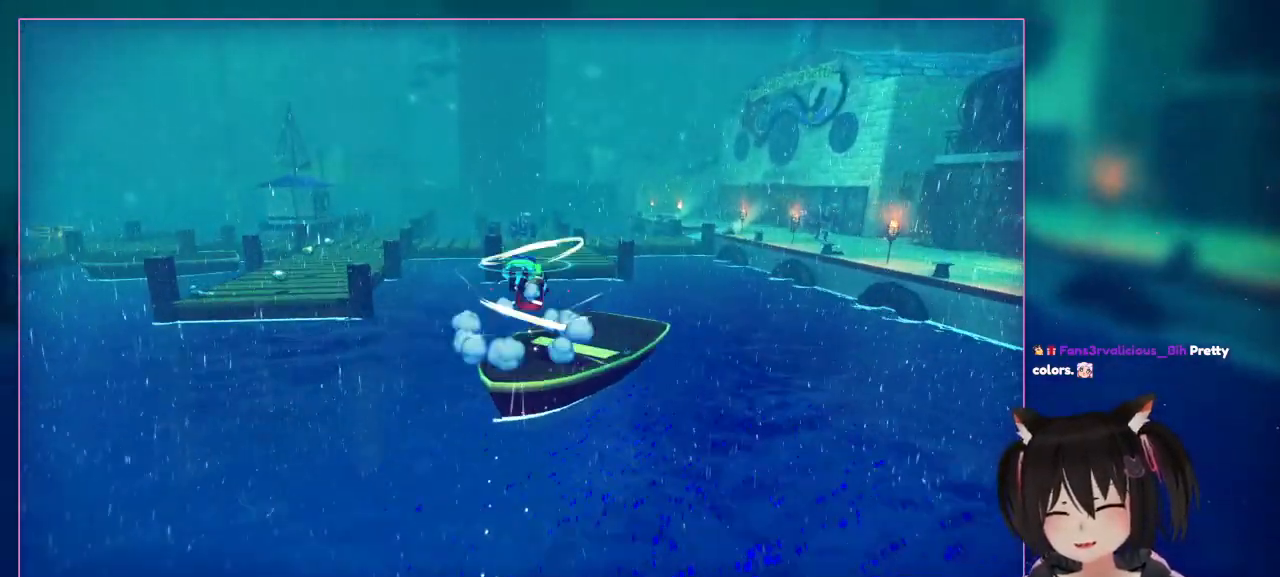
{"buttons": ["A"], "left_stick": "up", "right_stick": "center", "events": [[233, "A", "up"], [467, "A", "down"]]}
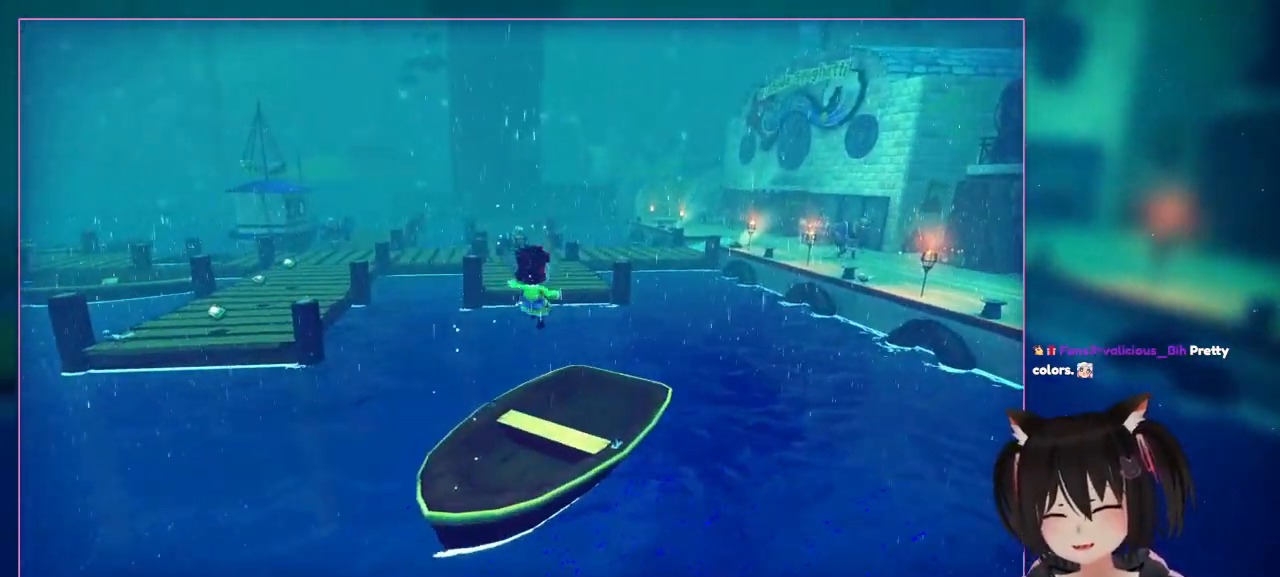
{"buttons": [], "left_stick": "up", "right_stick": "center", "events": [[150, "A", "up"]]}
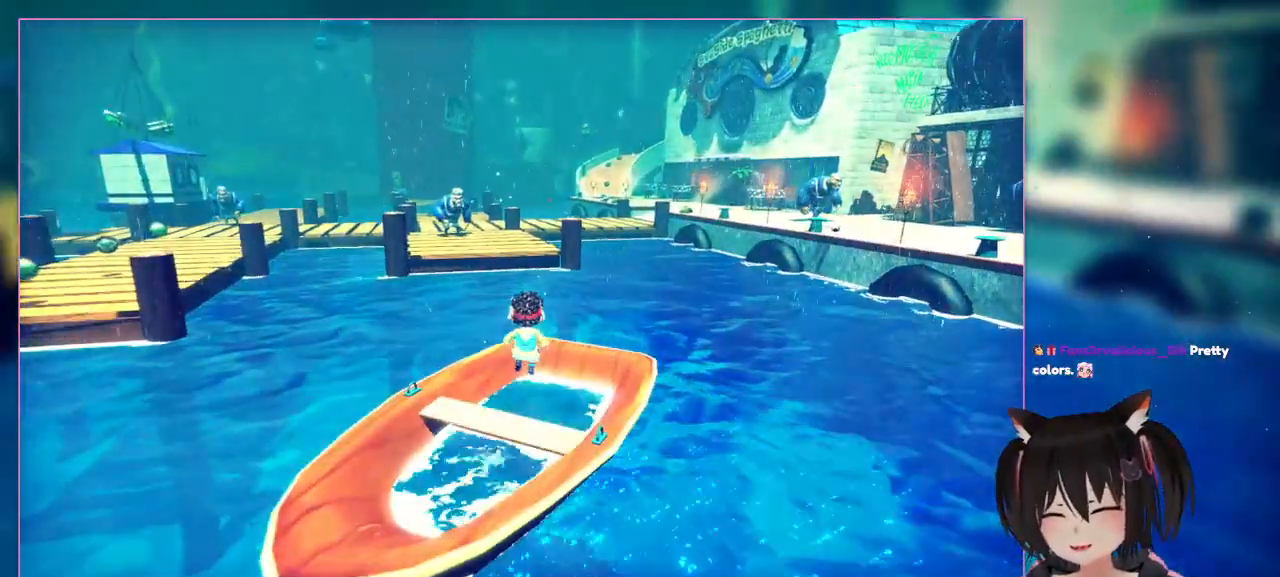
{"buttons": [], "left_stick": "up", "right_stick": "down-right", "events": [[83, "right_stick", "right"], [500, "right_stick", "down-right"]]}
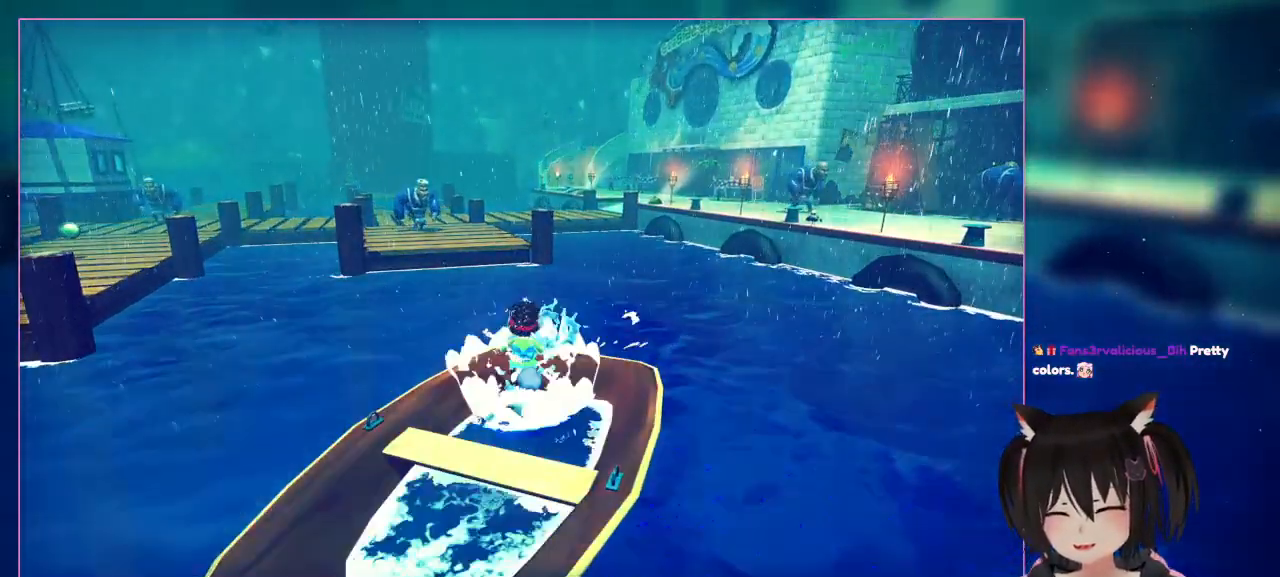
{"buttons": [], "left_stick": "up", "right_stick": "center", "events": [[200, "right_stick", "center"]]}
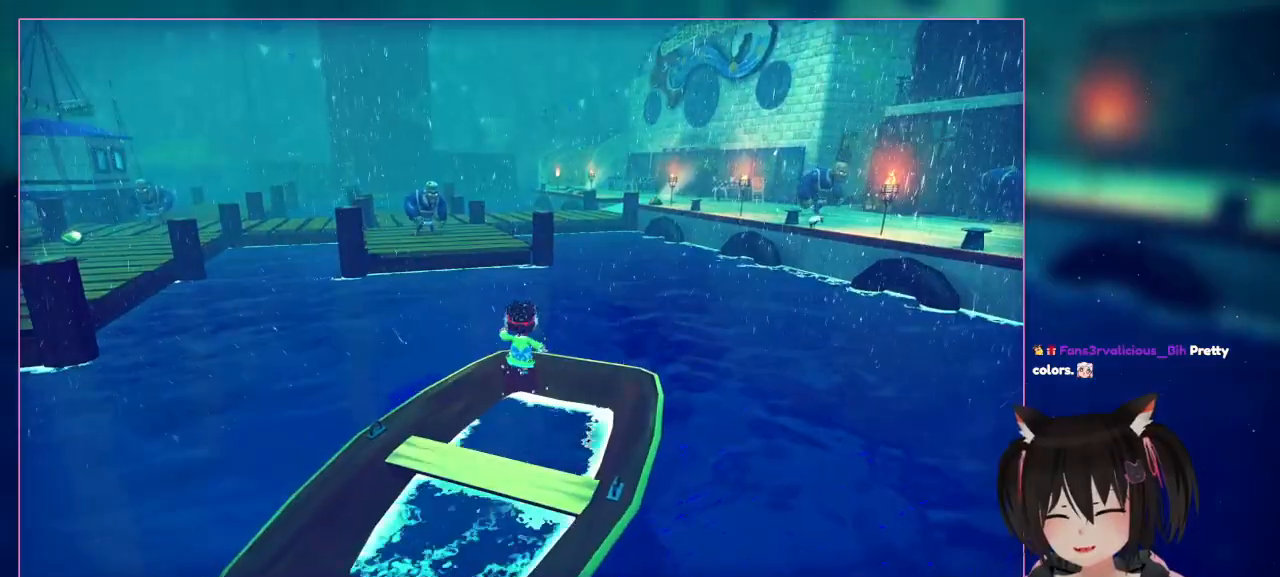
{"buttons": [], "left_stick": "up", "right_stick": "center", "events": []}
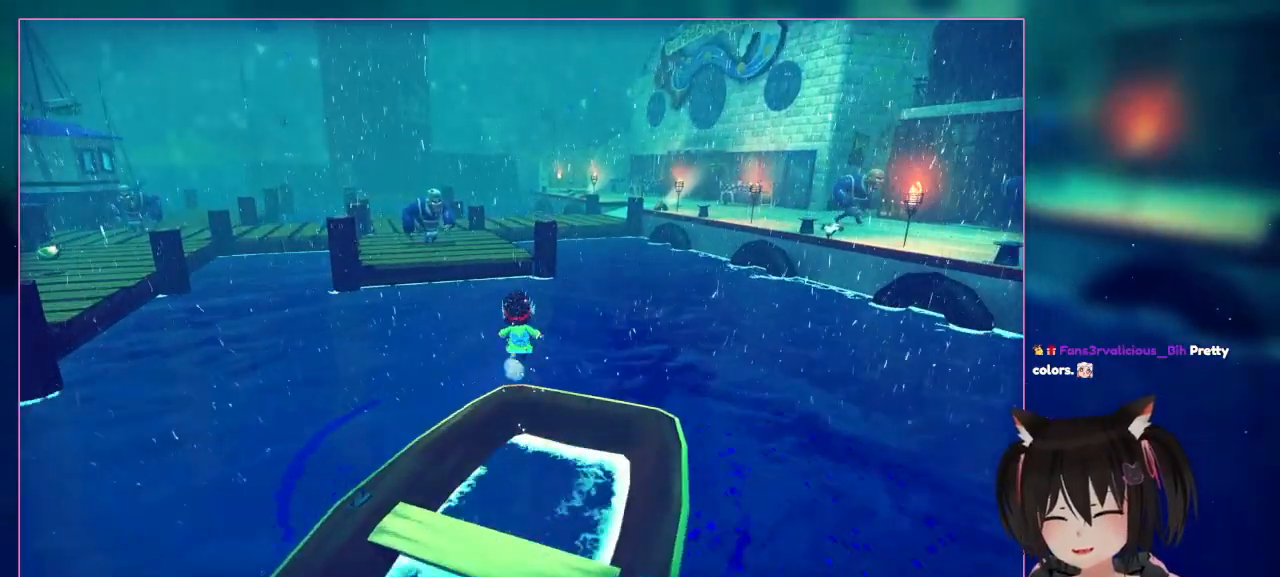
{"buttons": [], "left_stick": "up", "right_stick": "center", "events": []}
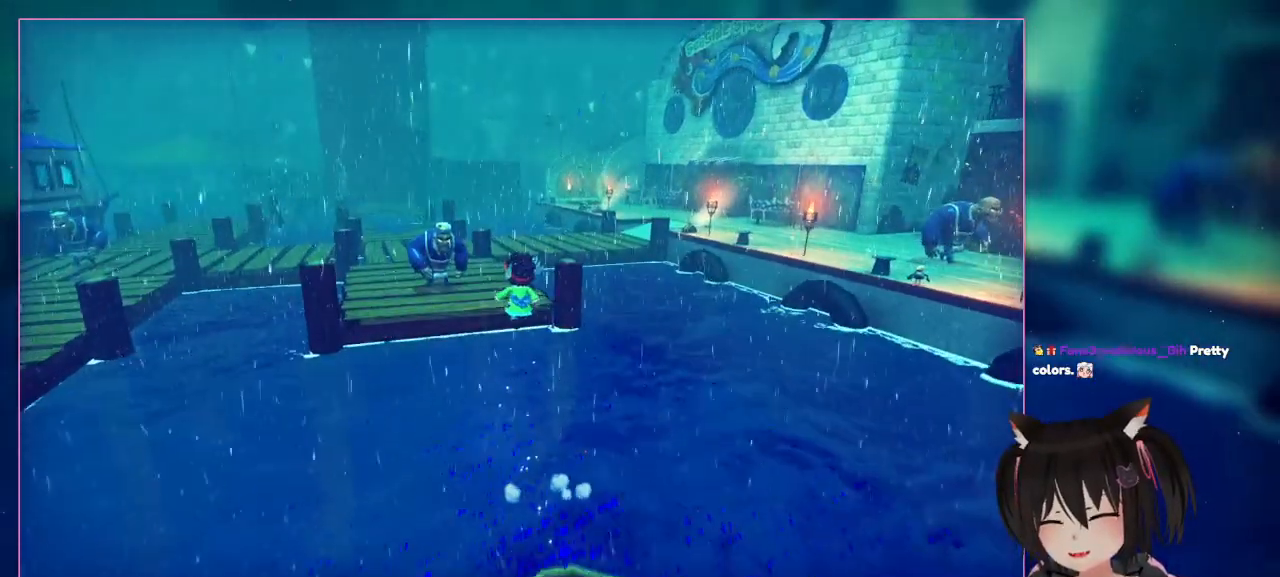
{"buttons": ["A"], "left_stick": "up", "right_stick": "center", "events": [[167, "A", "down"]]}
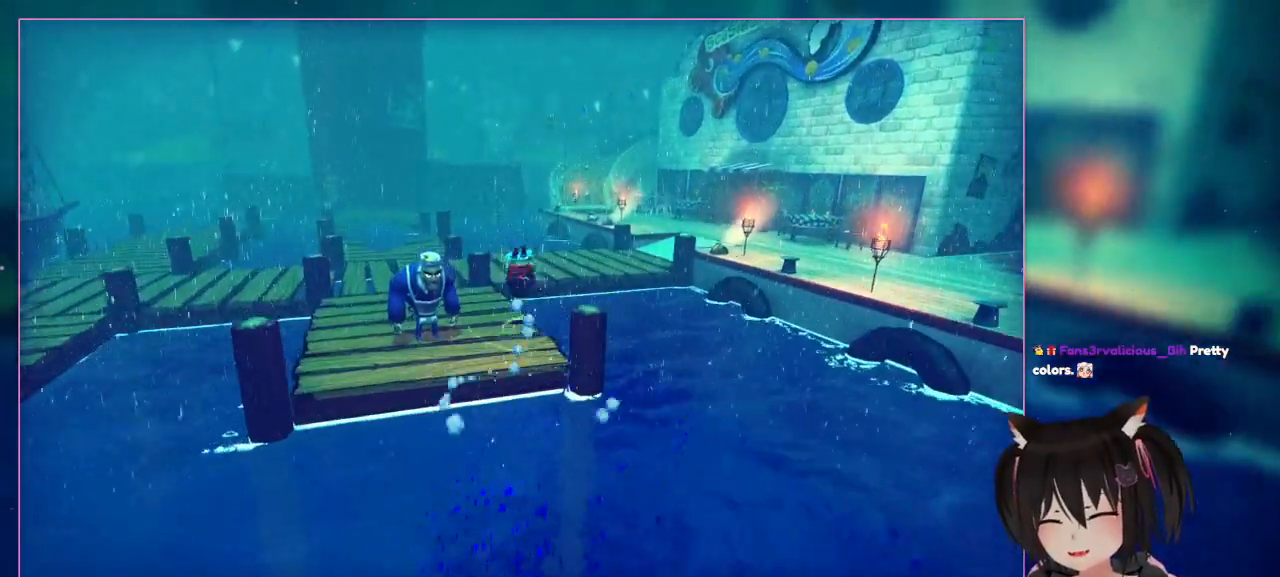
{"buttons": ["A"], "left_stick": "up", "right_stick": "center", "events": [[100, "A", "up"], [350, "A", "down"]]}
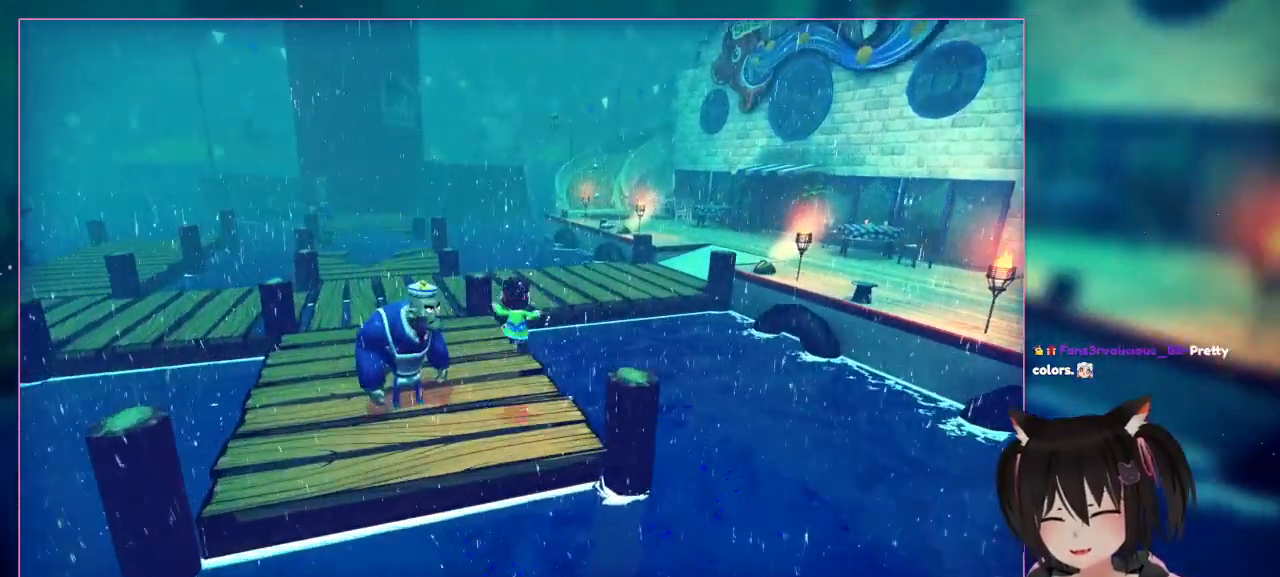
{"buttons": [], "left_stick": "up-left", "right_stick": "center", "events": [[250, "A", "up"], [400, "left_stick", "up-left"]]}
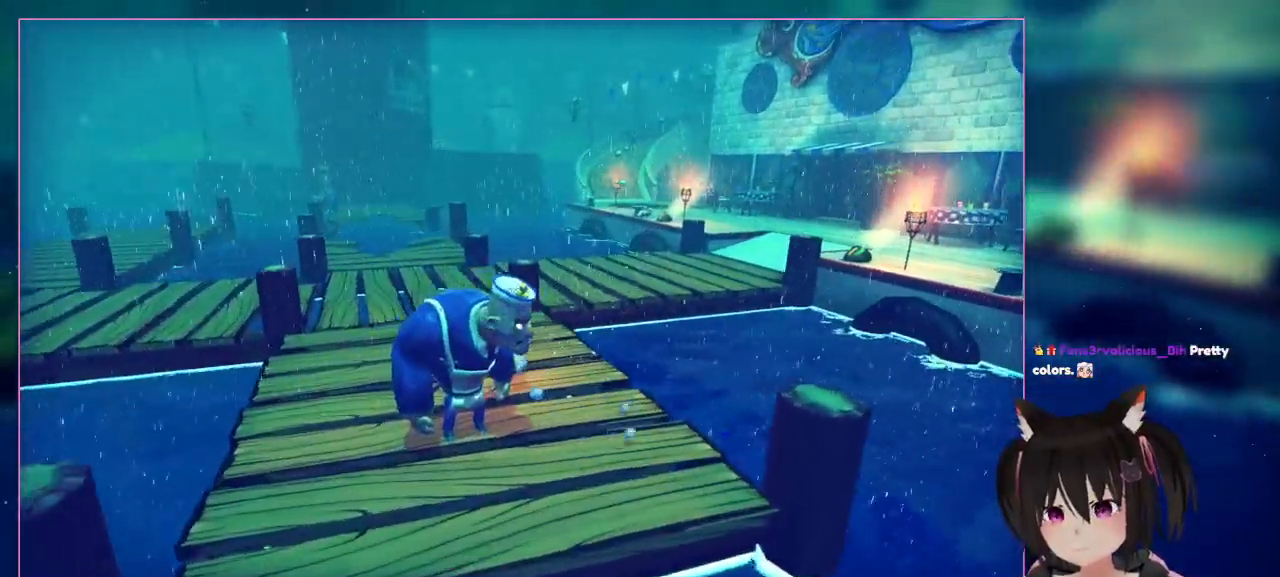
{"buttons": [], "left_stick": "down", "right_stick": "center", "events": [[67, "L2", "down"], [250, "L2", "up"], [450, "left_stick", "down"]]}
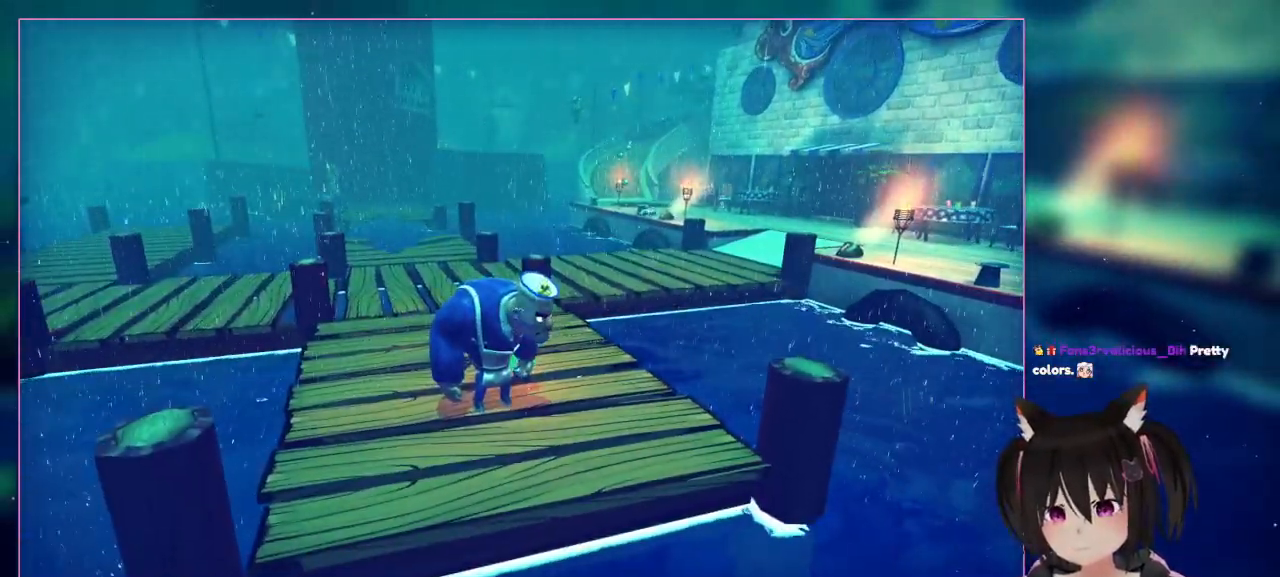
{"buttons": ["A"], "left_stick": "center", "right_stick": "center", "events": [[150, "left_stick", "center"], [350, "A", "down"]]}
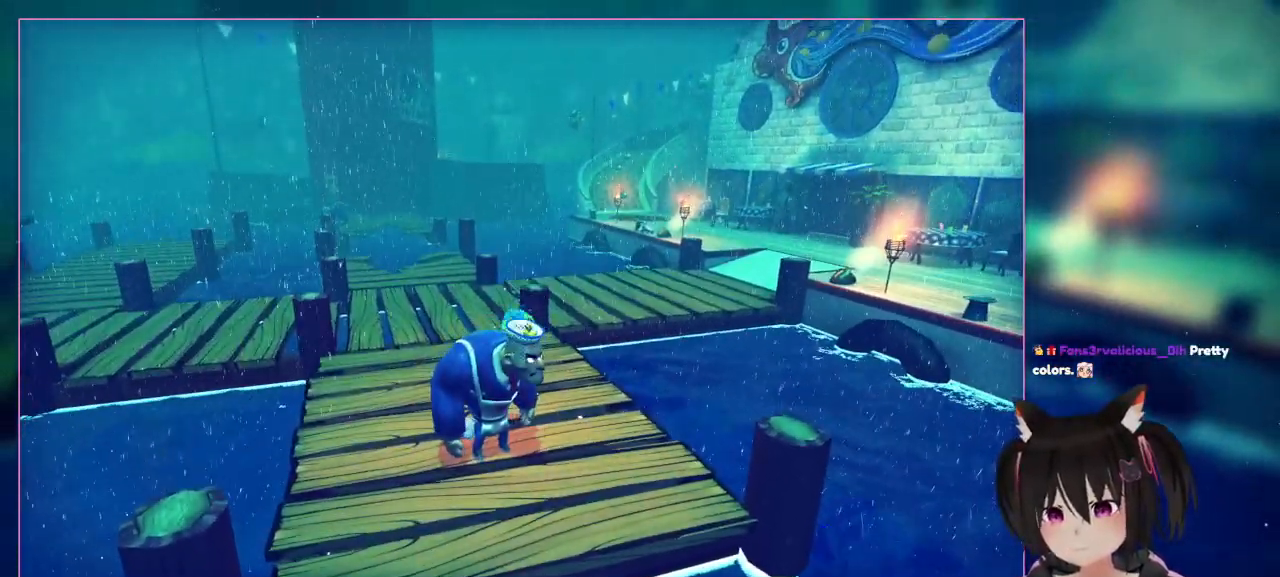
{"buttons": [], "left_stick": "center", "right_stick": "center", "events": [[50, "A", "up"], [50, "X", "down"], [50, "left_stick", "down"], [317, "X", "up"], [317, "left_stick", "center"]]}
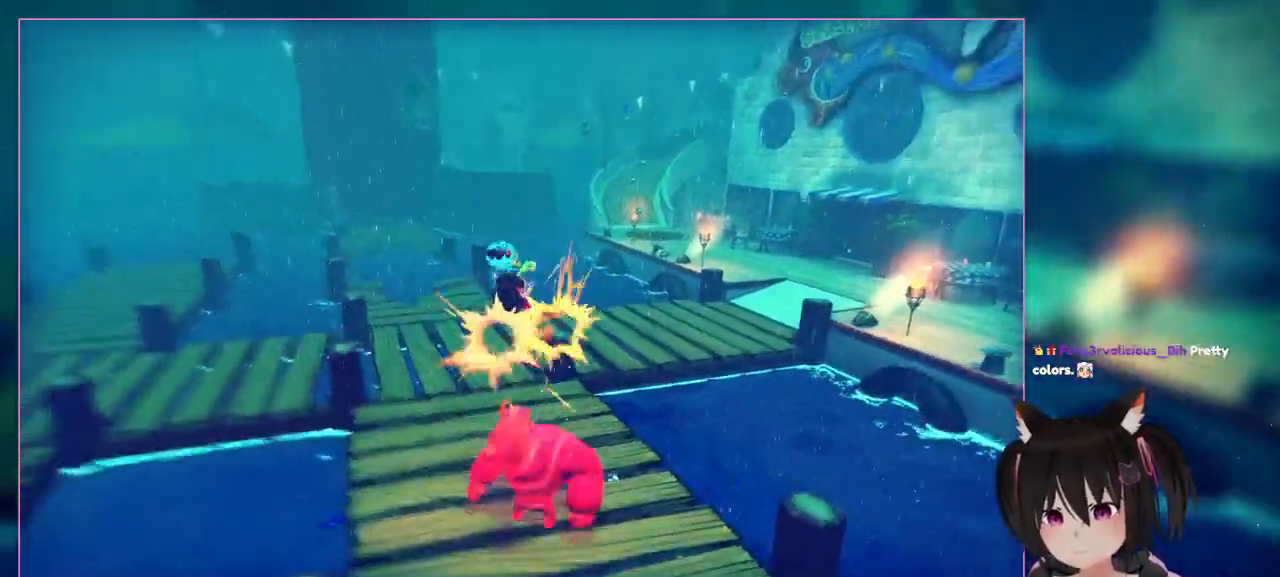
{"buttons": [], "left_stick": "up", "right_stick": "center", "events": [[250, "left_stick", "up-left"], [500, "left_stick", "up"]]}
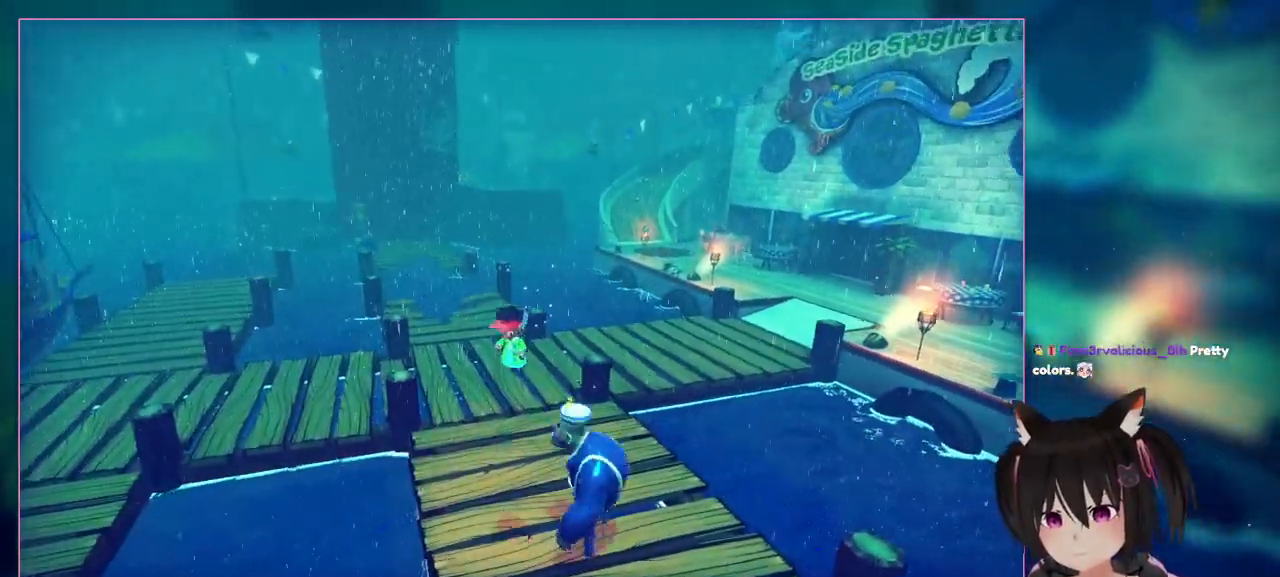
{"buttons": [], "left_stick": "up", "right_stick": "center", "events": []}
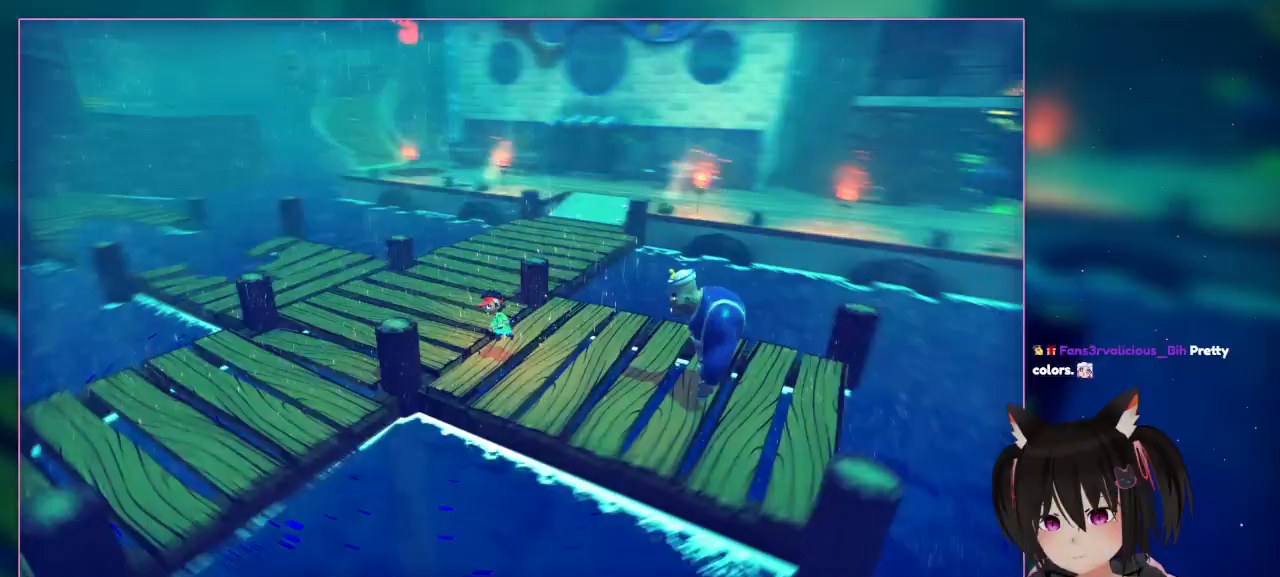
{"buttons": [], "left_stick": "up-left", "right_stick": "down-right", "events": [[250, "right_stick", "down-right"], [500, "left_stick", "up-left"]]}
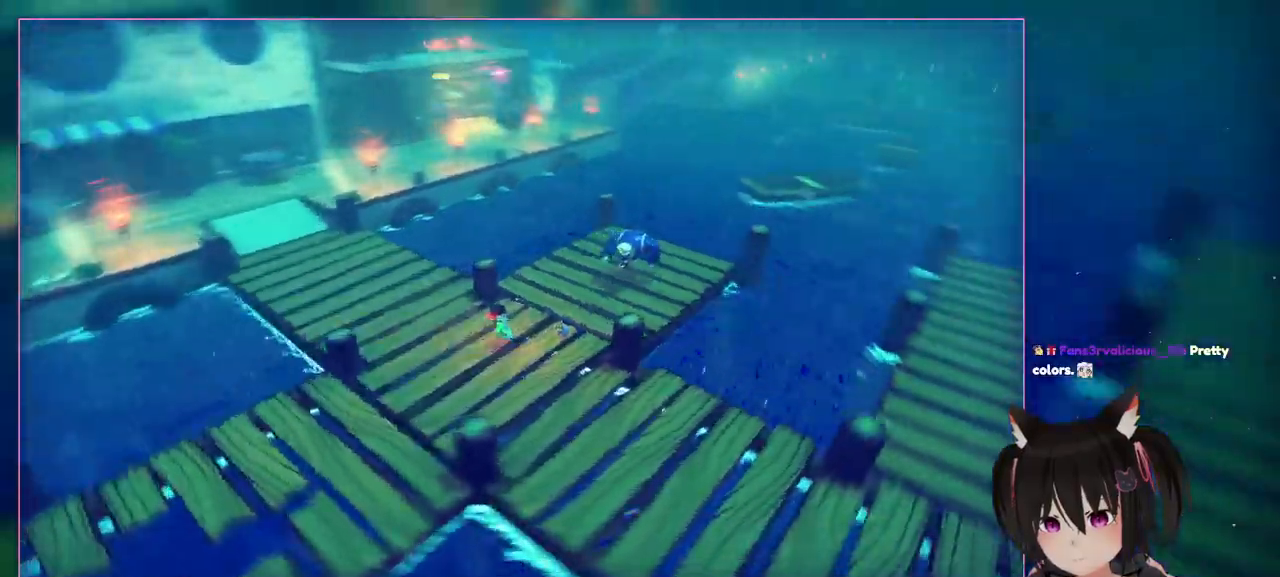
{"buttons": [], "left_stick": "up-left", "right_stick": "down-right", "events": []}
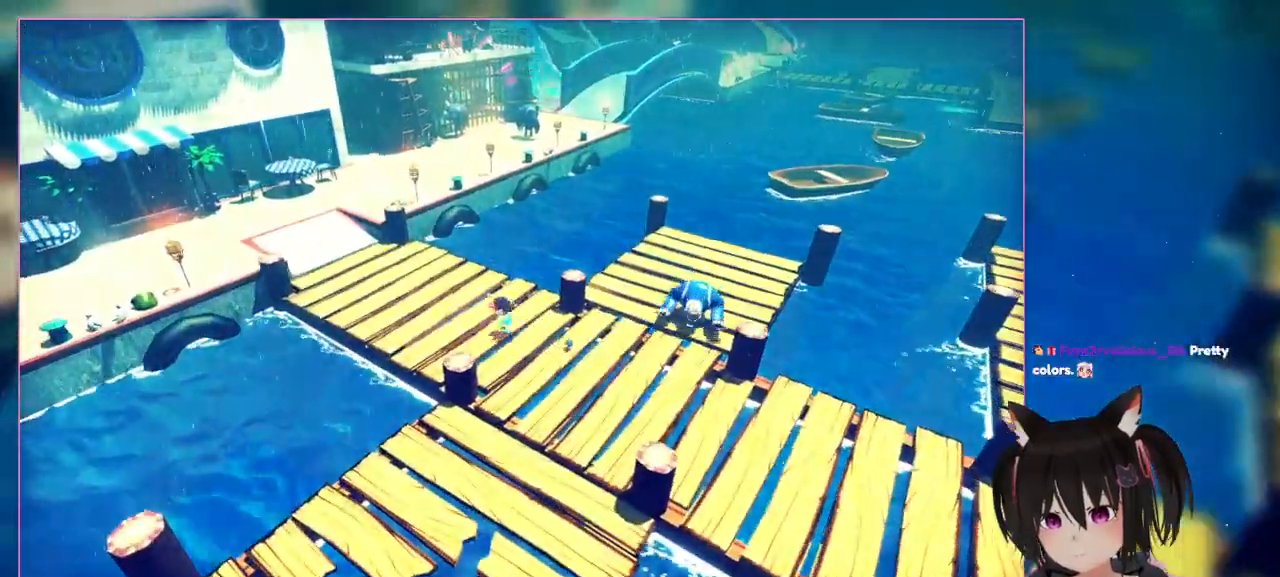
{"buttons": [], "left_stick": "up-left", "right_stick": "center", "events": [[133, "right_stick", "center"]]}
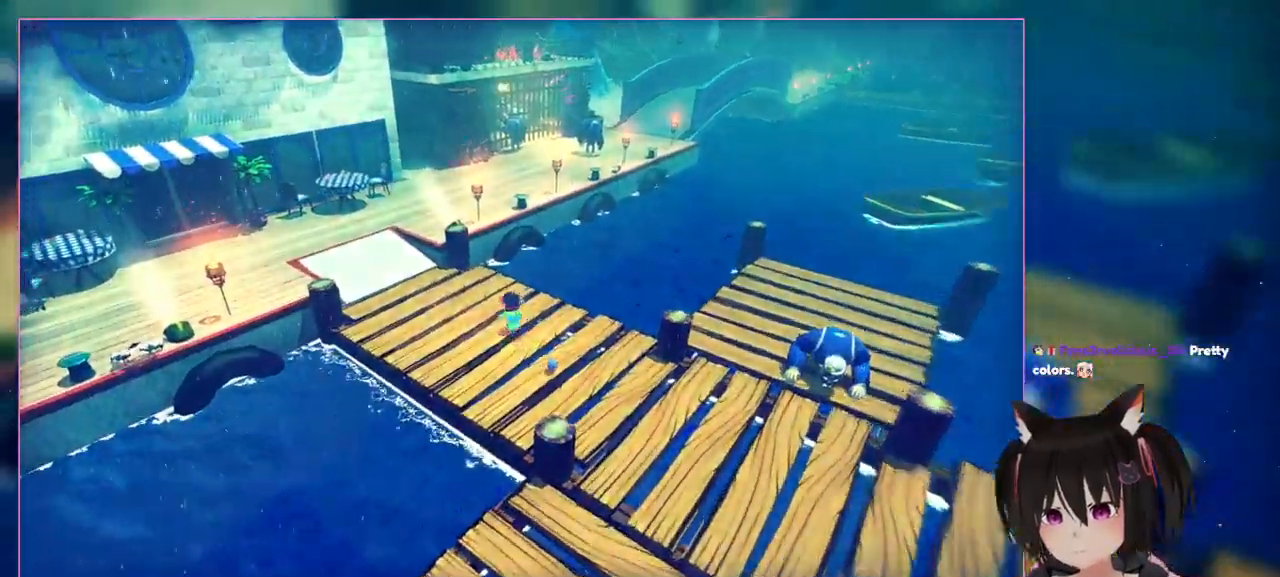
{"buttons": [], "left_stick": "up-left", "right_stick": "left", "events": [[467, "right_stick", "left"]]}
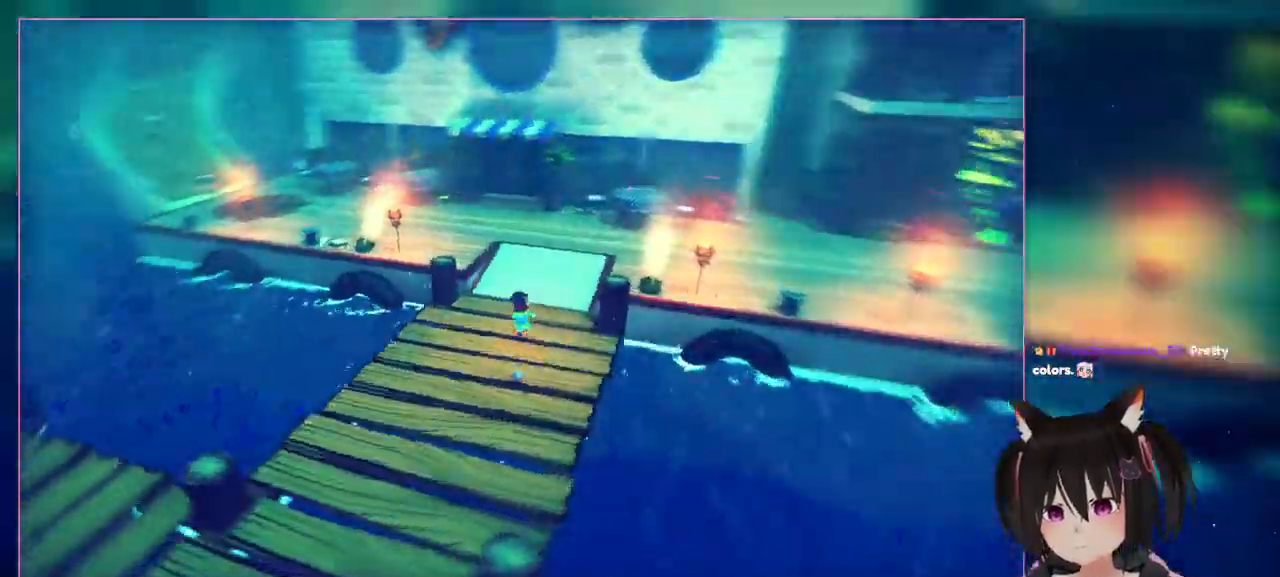
{"buttons": [], "left_stick": "up-left", "right_stick": "left", "events": []}
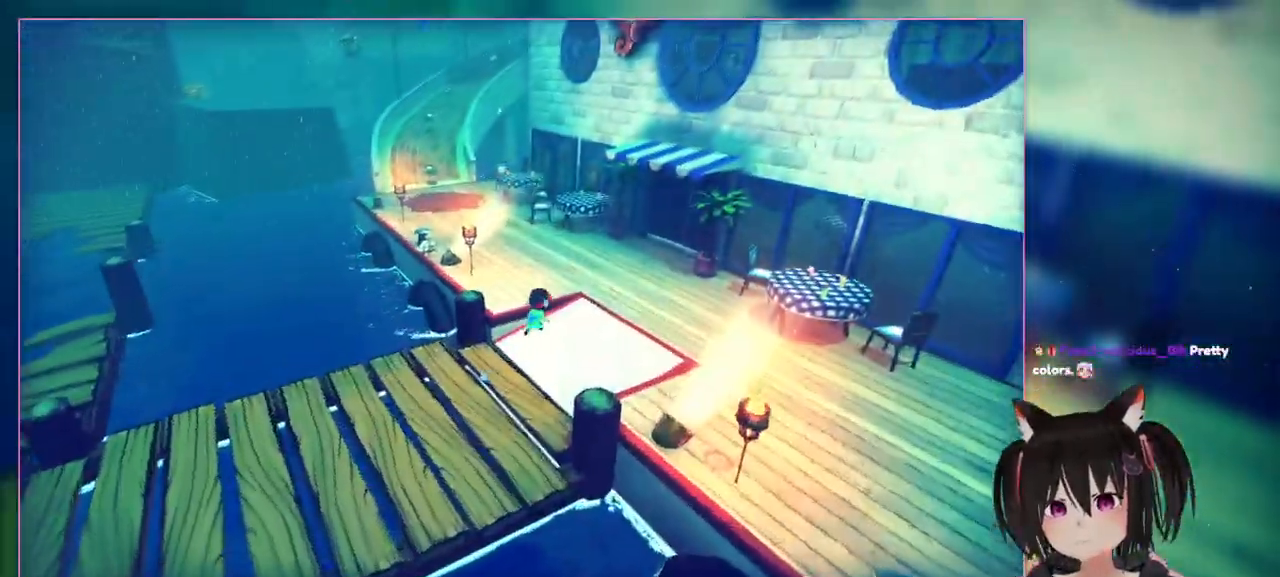
{"buttons": [], "left_stick": "up-right", "right_stick": "center", "events": [[100, "left_stick", "up-right"], [300, "right_stick", "center"]]}
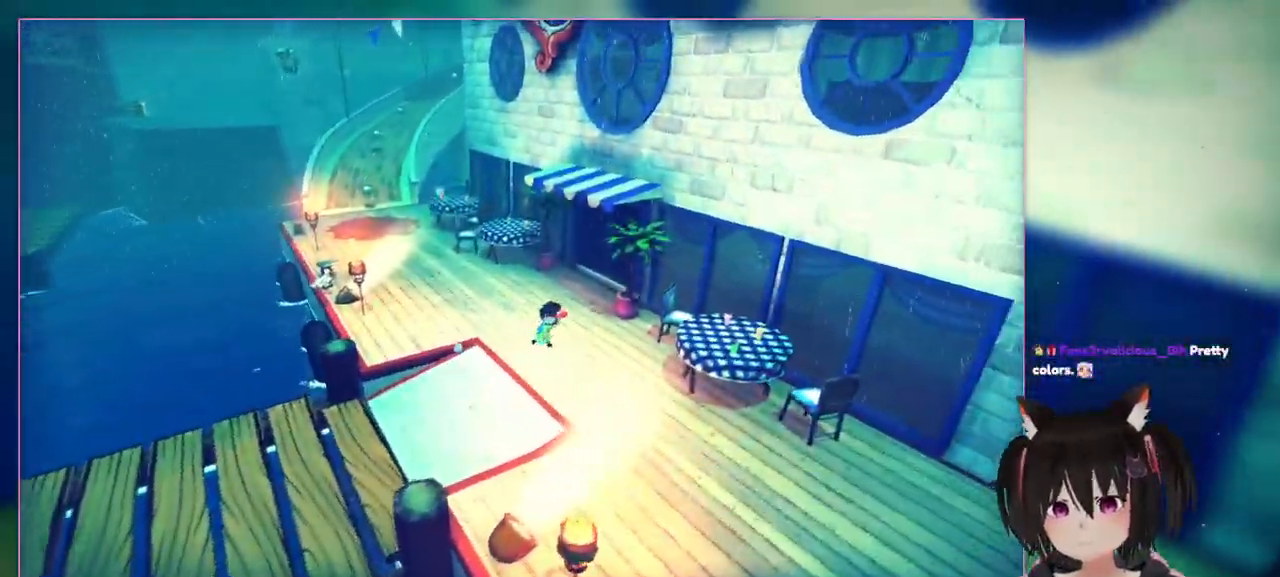
{"buttons": [], "left_stick": "down-right", "right_stick": "right", "events": [[233, "left_stick", "right"], [450, "left_stick", "down-right"], [450, "right_stick", "right"]]}
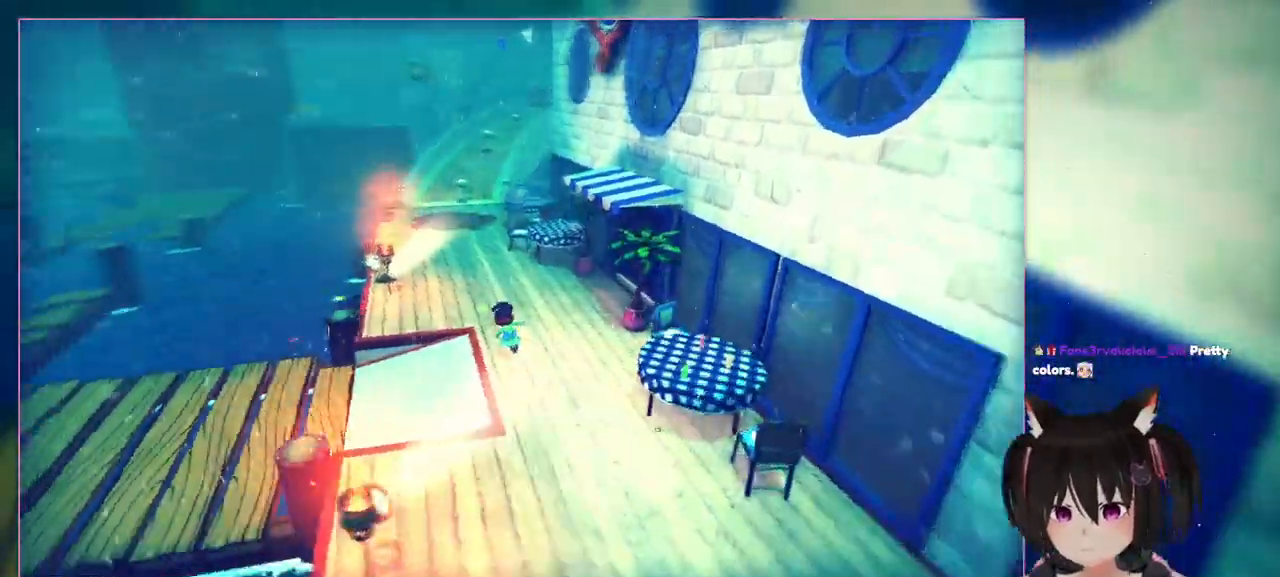
{"buttons": [], "left_stick": "up-left", "right_stick": "left", "events": [[133, "left_stick", "up-left"], [133, "right_stick", "left"]]}
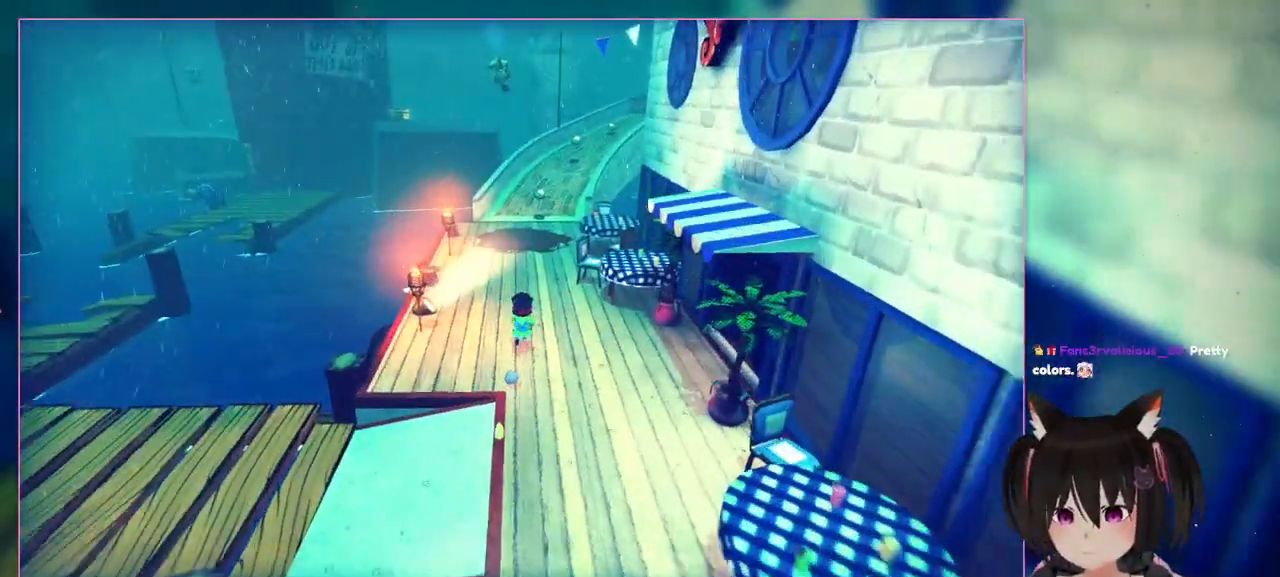
{"buttons": ["B"], "left_stick": "up", "right_stick": "center", "events": [[33, "left_stick", "up"], [33, "right_stick", "center"], [217, "B", "down"]]}
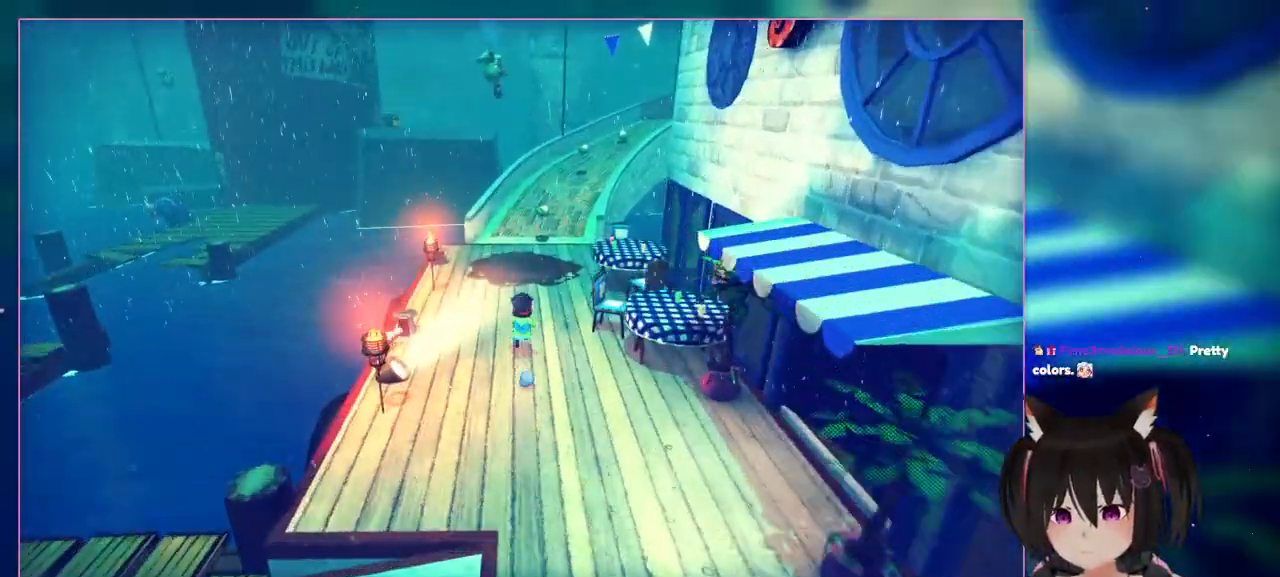
{"buttons": ["B"], "left_stick": "up", "right_stick": "center", "events": []}
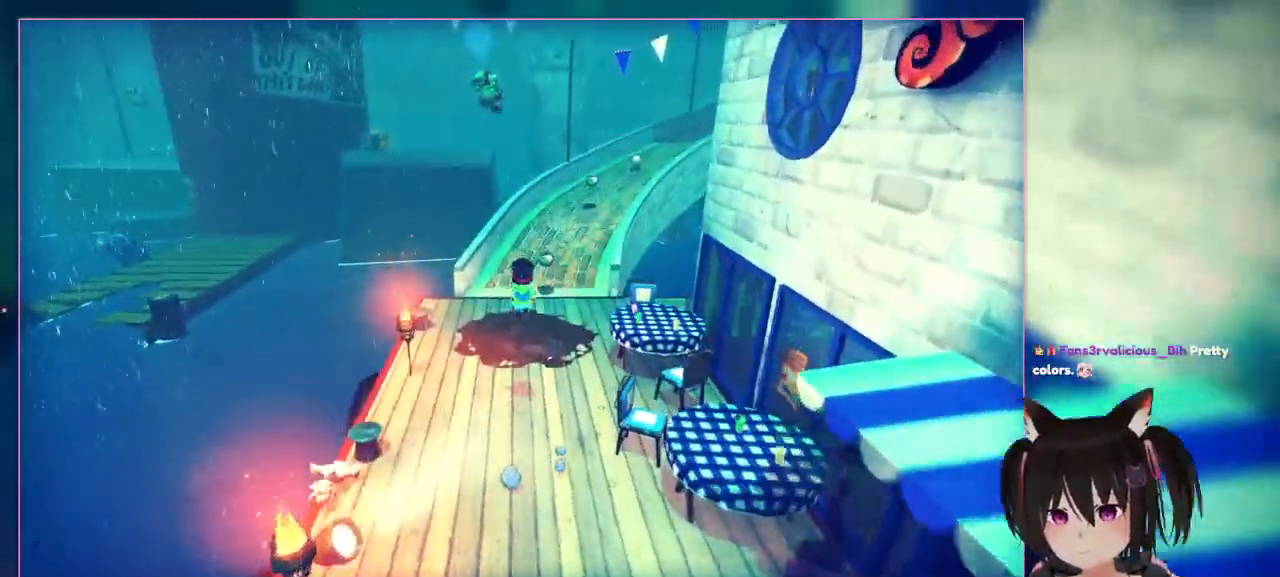
{"buttons": [], "left_stick": "up", "right_stick": "center", "events": [[33, "A", "down"], [33, "B", "up"], [433, "A", "up"]]}